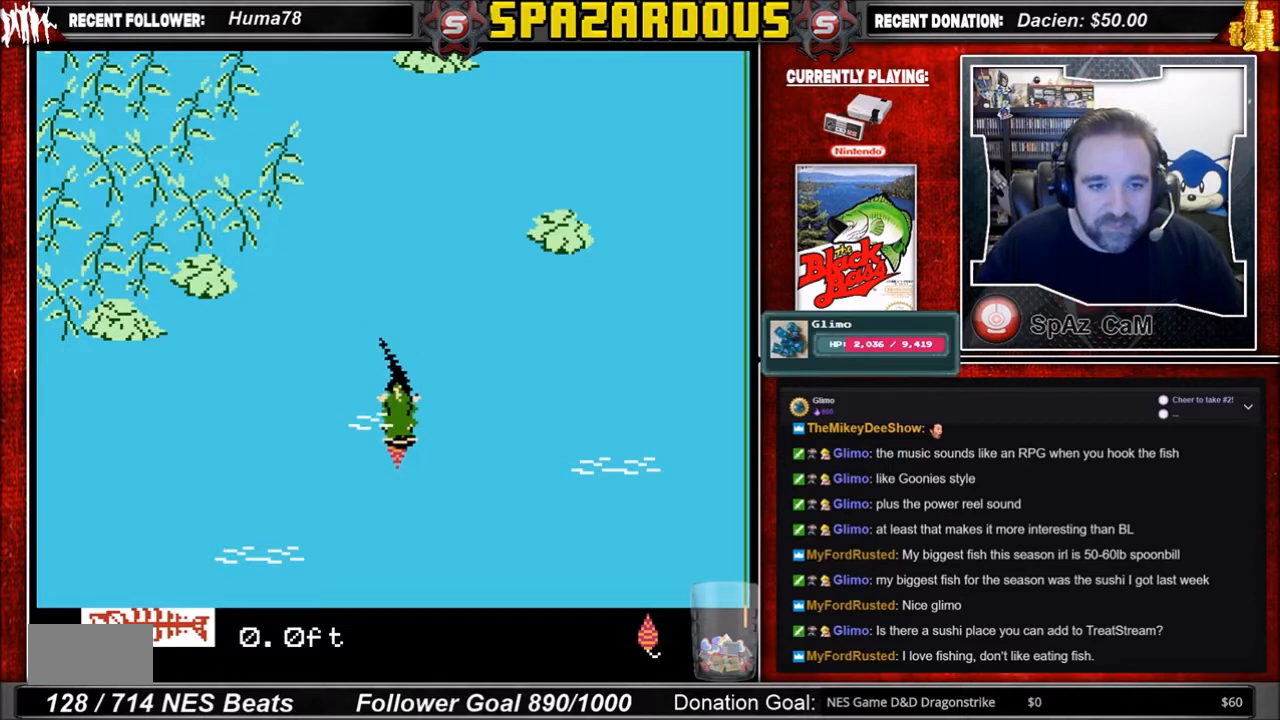
Gameplay with a controller (Nintendo layout); each line is a JSON object with the inputs held at the frame after it. "events" lists button and stick changes between this image and that frame as [ms after this image, input, new state], when the widget could be followed in between. Not read: L3 R3.
{"buttons": ["A"], "events": [[334, "A", "down"]]}
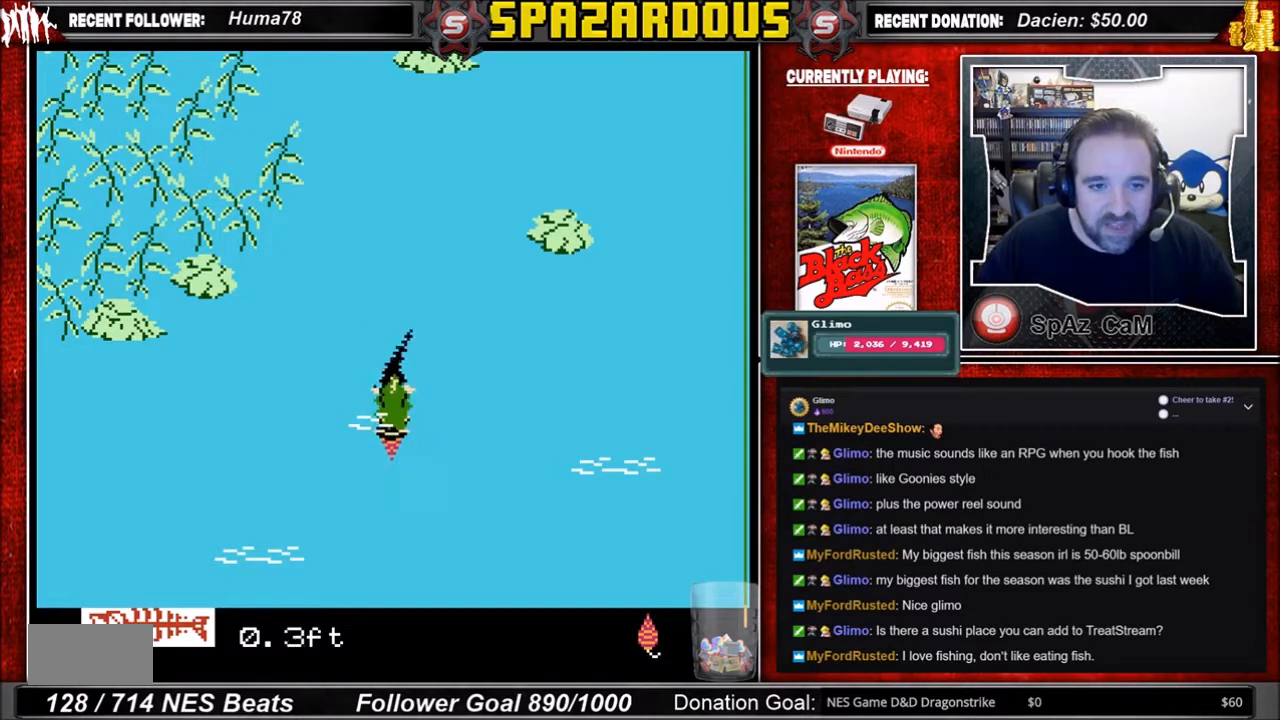
{"buttons": [], "events": [[267, "A", "up"]]}
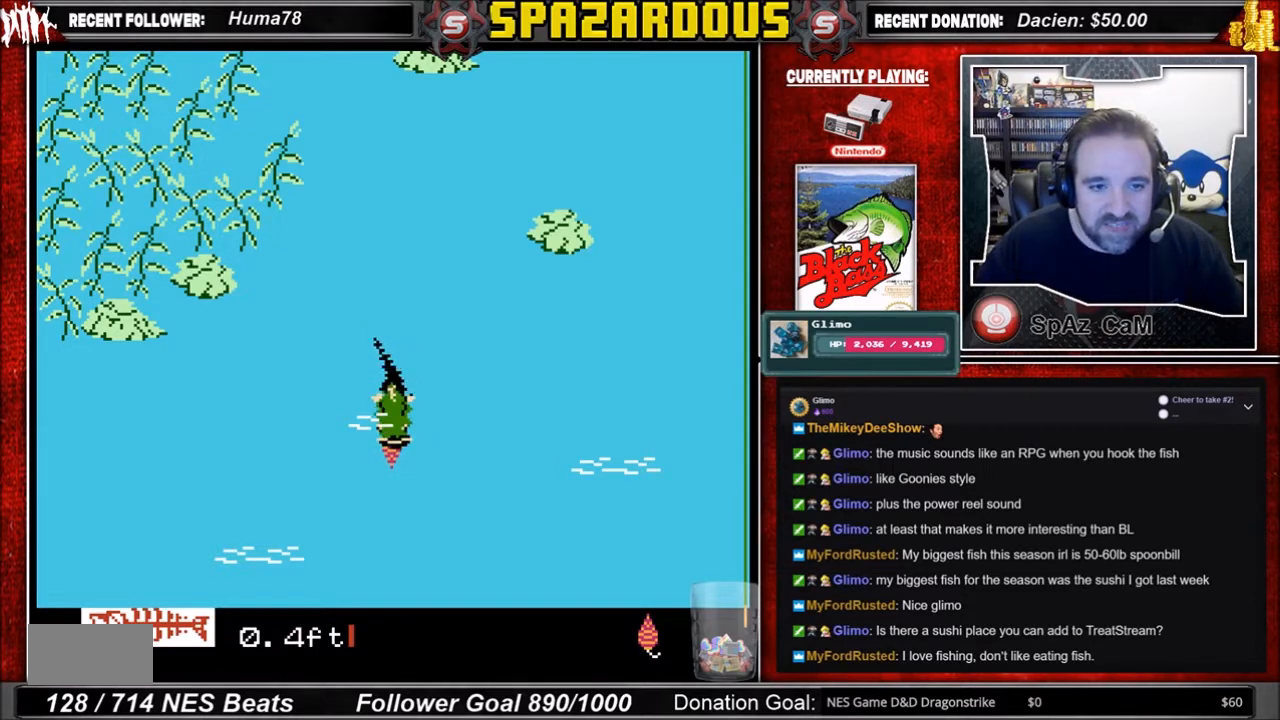
{"buttons": ["A", "DPAD_RIGHT"], "events": [[100, "DPAD_RIGHT", "down"], [434, "A", "down"]]}
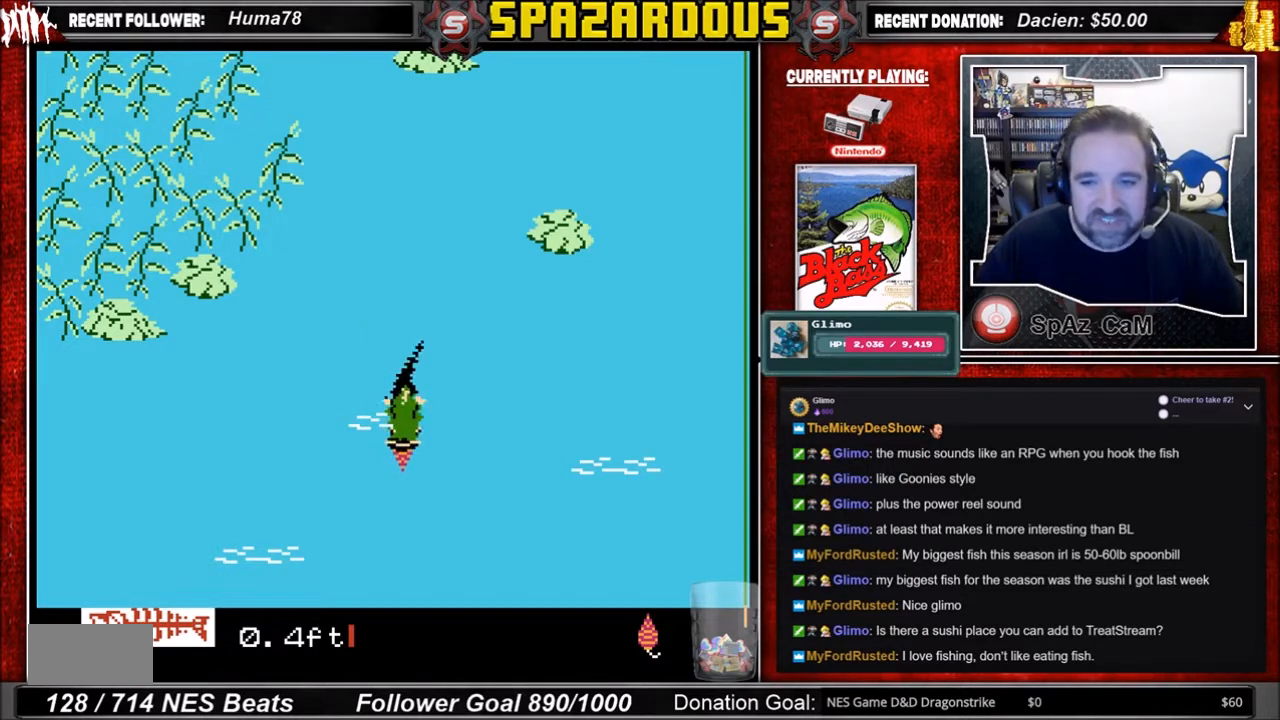
{"buttons": ["A"], "events": [[500, "DPAD_RIGHT", "up"]]}
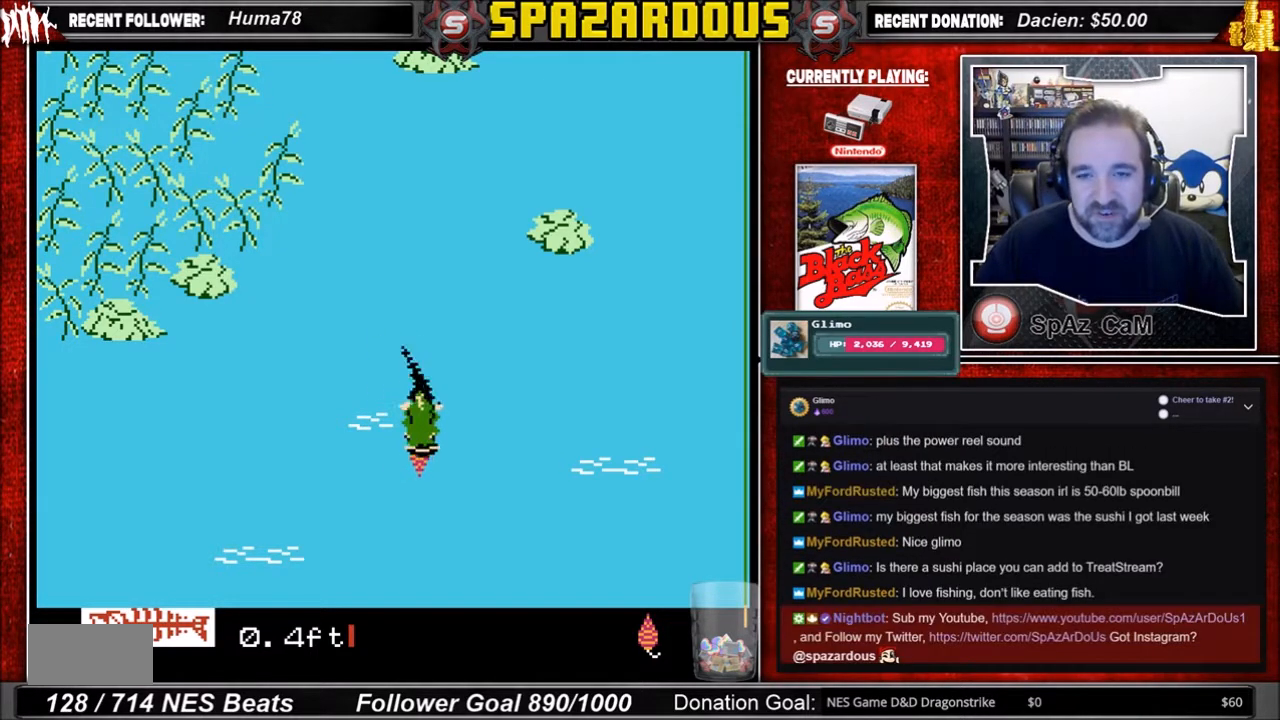
{"buttons": [], "events": [[100, "A", "up"]]}
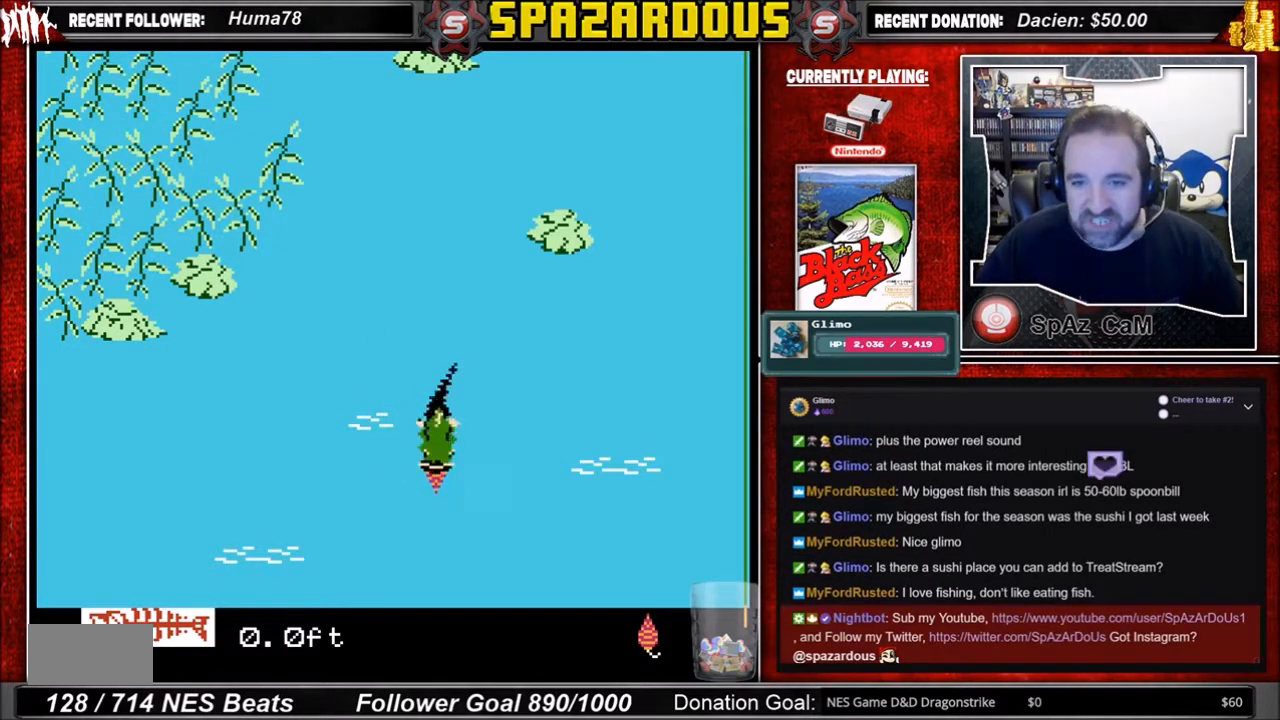
{"buttons": ["A", "DPAD_LEFT"], "events": [[100, "DPAD_LEFT", "down"], [233, "A", "down"]]}
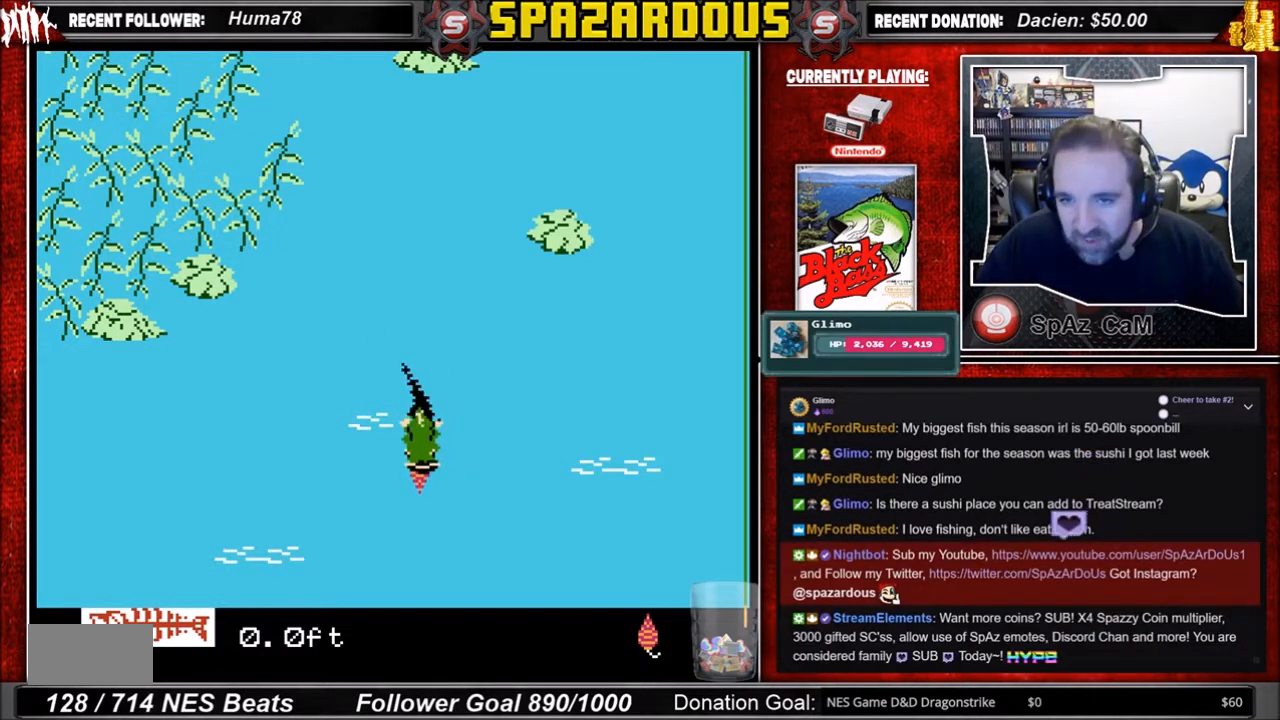
{"buttons": ["A"], "events": [[267, "DPAD_LEFT", "up"]]}
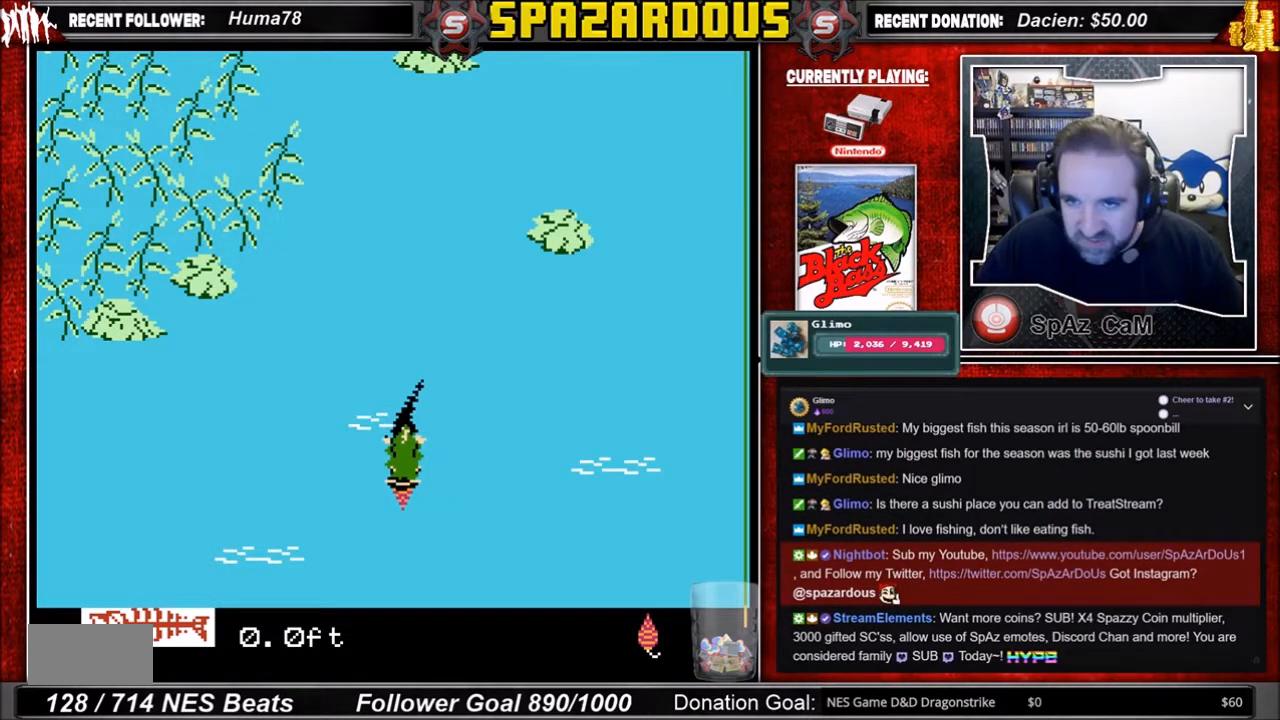
{"buttons": ["DPAD_RIGHT"], "events": [[33, "A", "up"], [367, "DPAD_RIGHT", "down"]]}
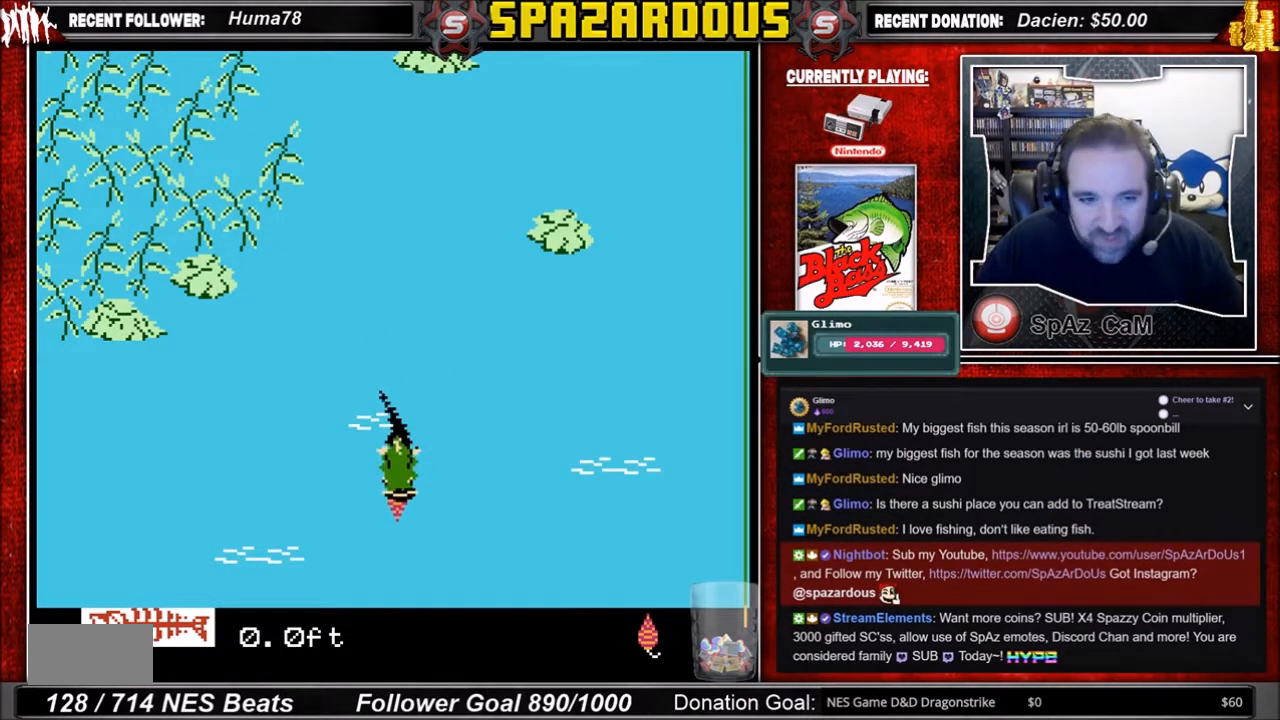
{"buttons": ["A", "DPAD_RIGHT"], "events": [[100, "A", "down"]]}
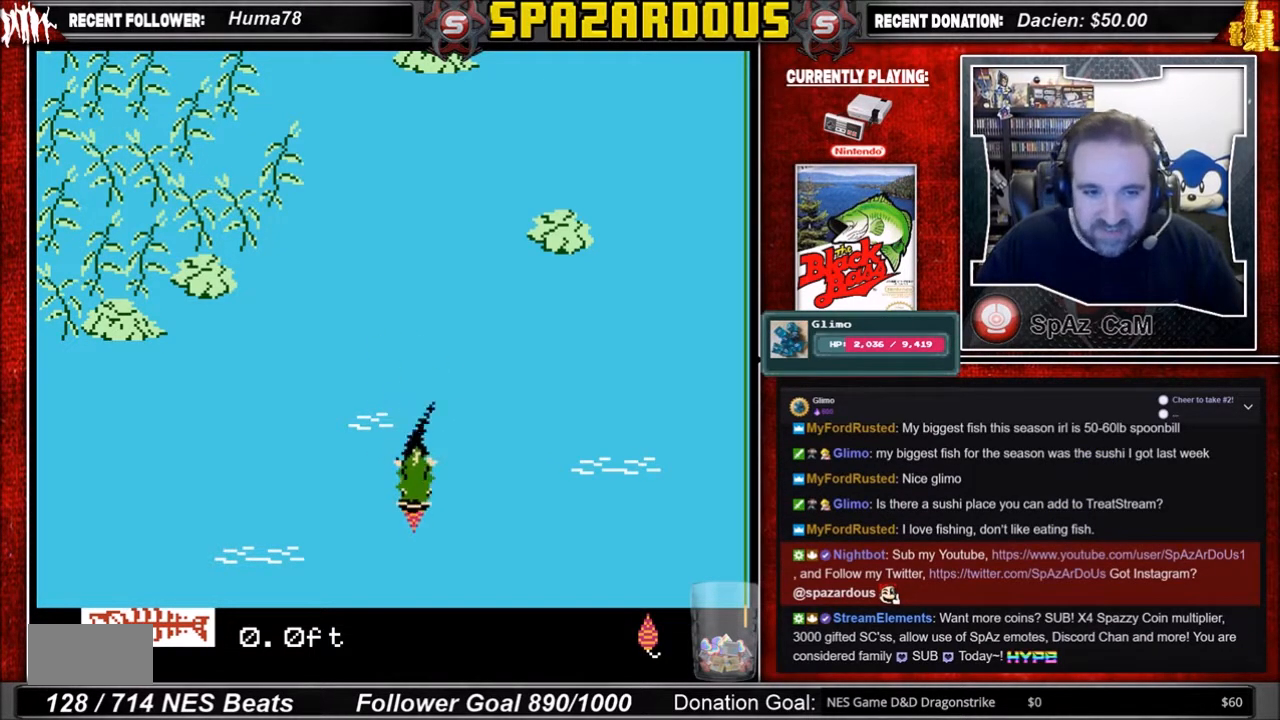
{"buttons": [], "events": [[33, "DPAD_RIGHT", "up"], [400, "A", "up"]]}
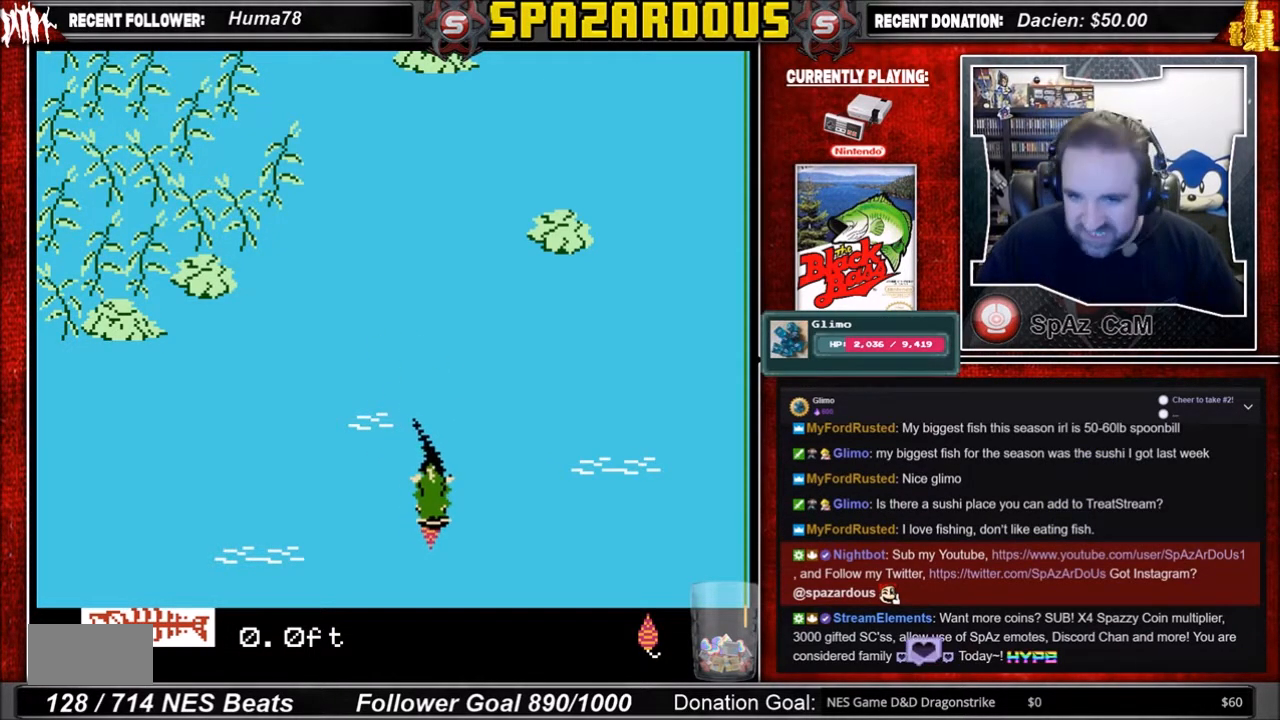
{"buttons": ["A", "DPAD_LEFT"], "events": [[167, "DPAD_LEFT", "down"], [334, "A", "down"]]}
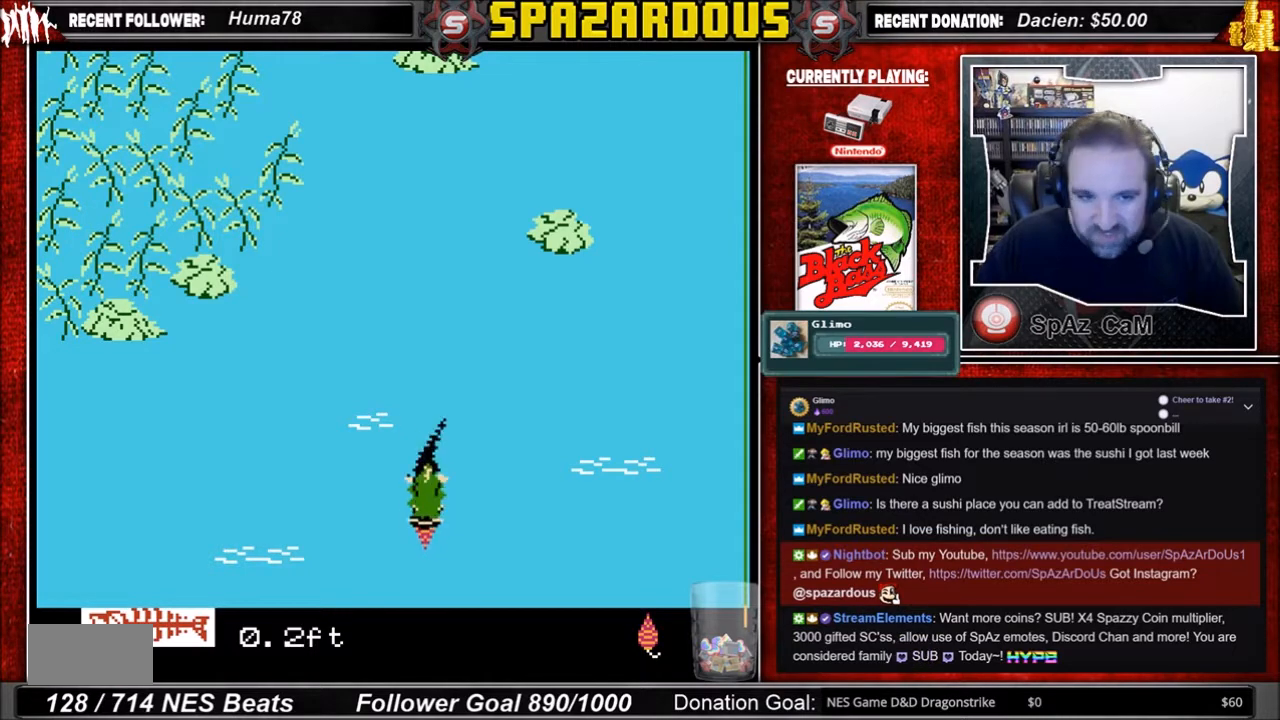
{"buttons": ["A"], "events": [[434, "DPAD_LEFT", "up"]]}
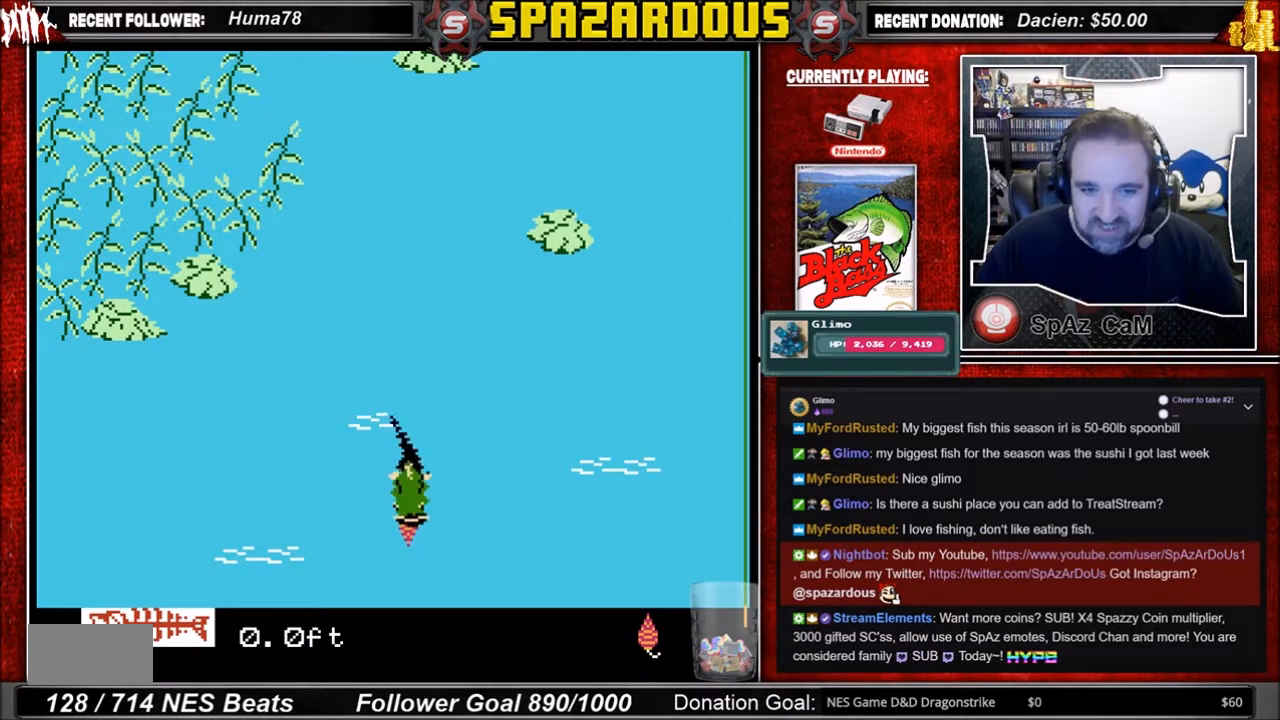
{"buttons": ["DPAD_RIGHT"], "events": [[234, "A", "up"], [434, "DPAD_RIGHT", "down"]]}
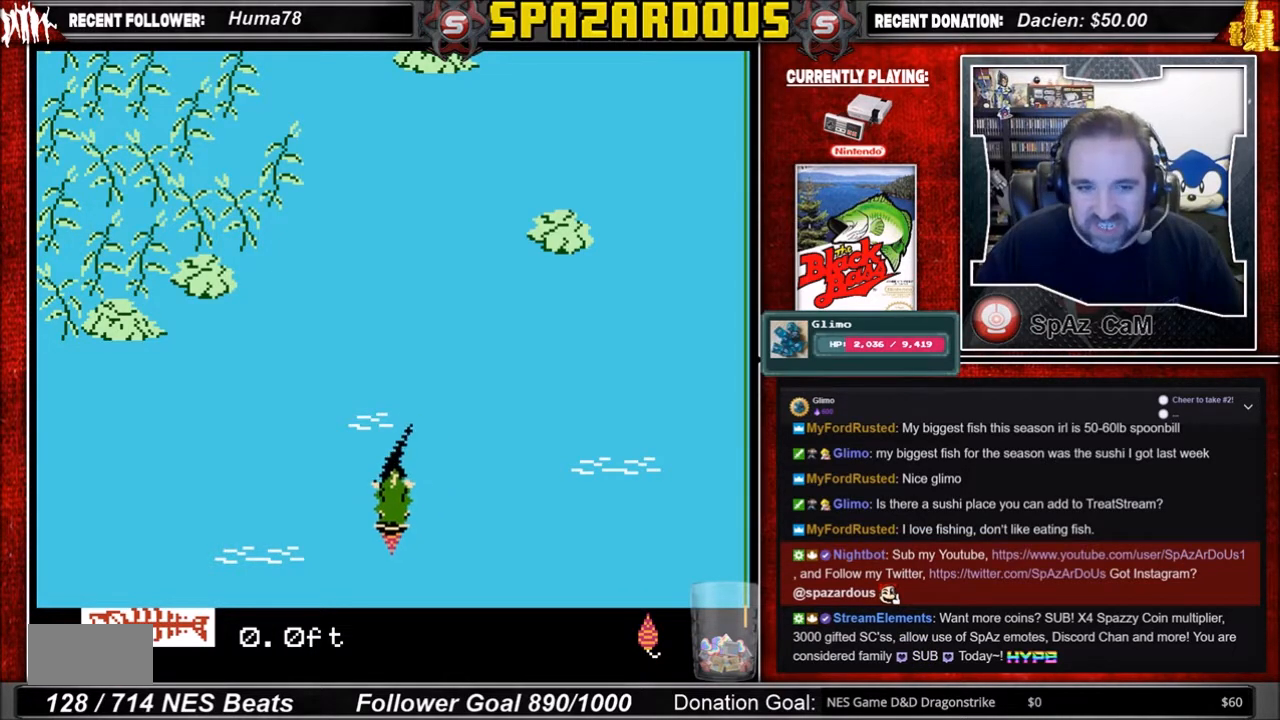
{"buttons": ["A", "DPAD_RIGHT"], "events": [[233, "A", "down"]]}
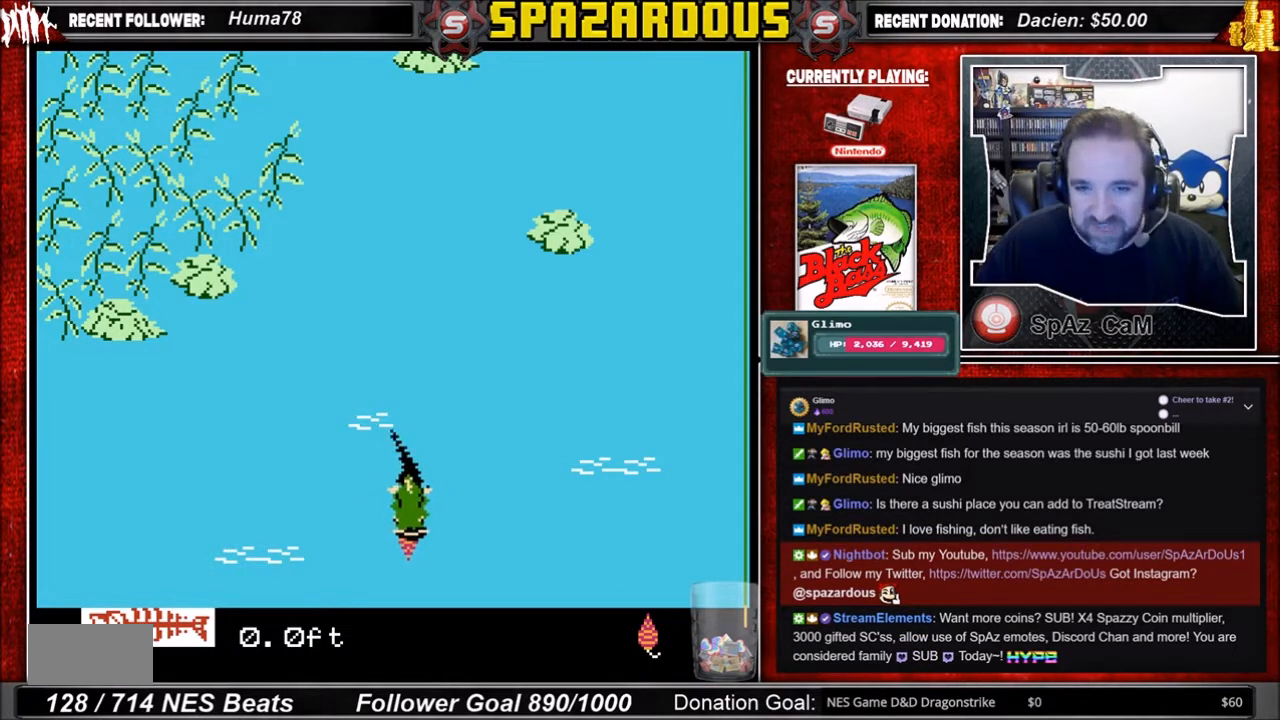
{"buttons": ["A"], "events": [[234, "DPAD_RIGHT", "up"]]}
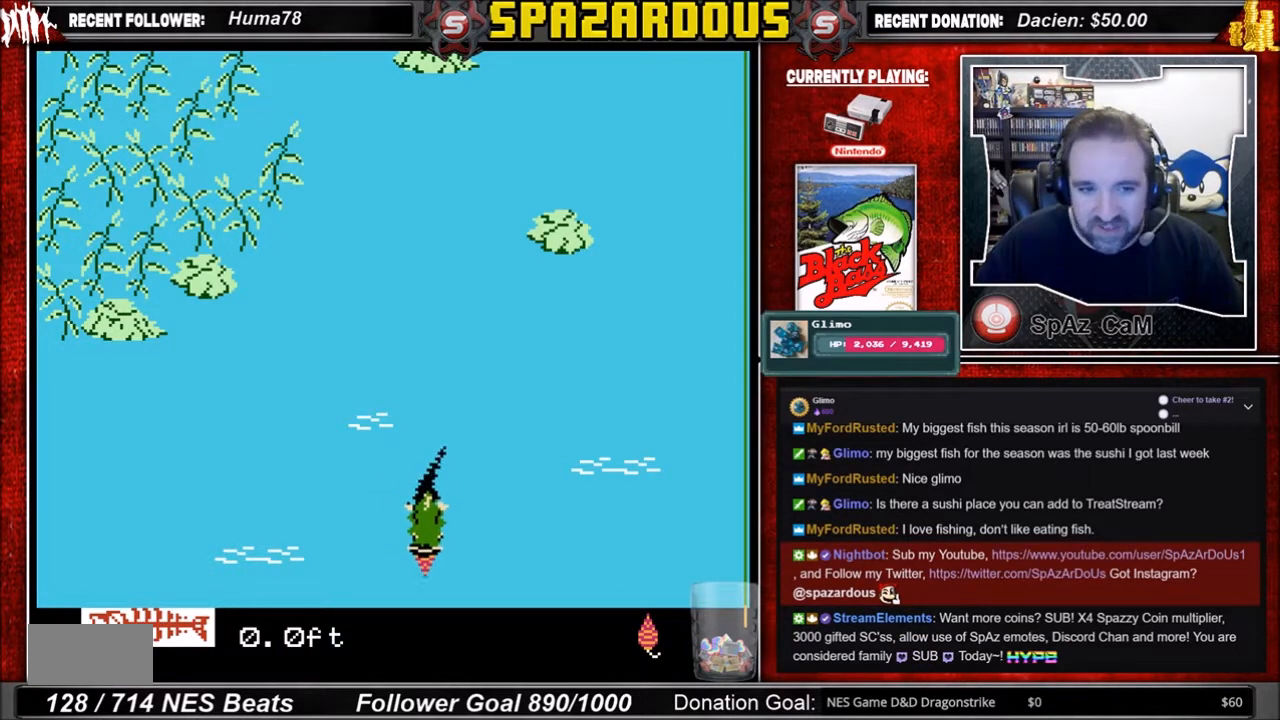
{"buttons": ["DPAD_LEFT"], "events": [[200, "A", "up"], [400, "DPAD_LEFT", "down"]]}
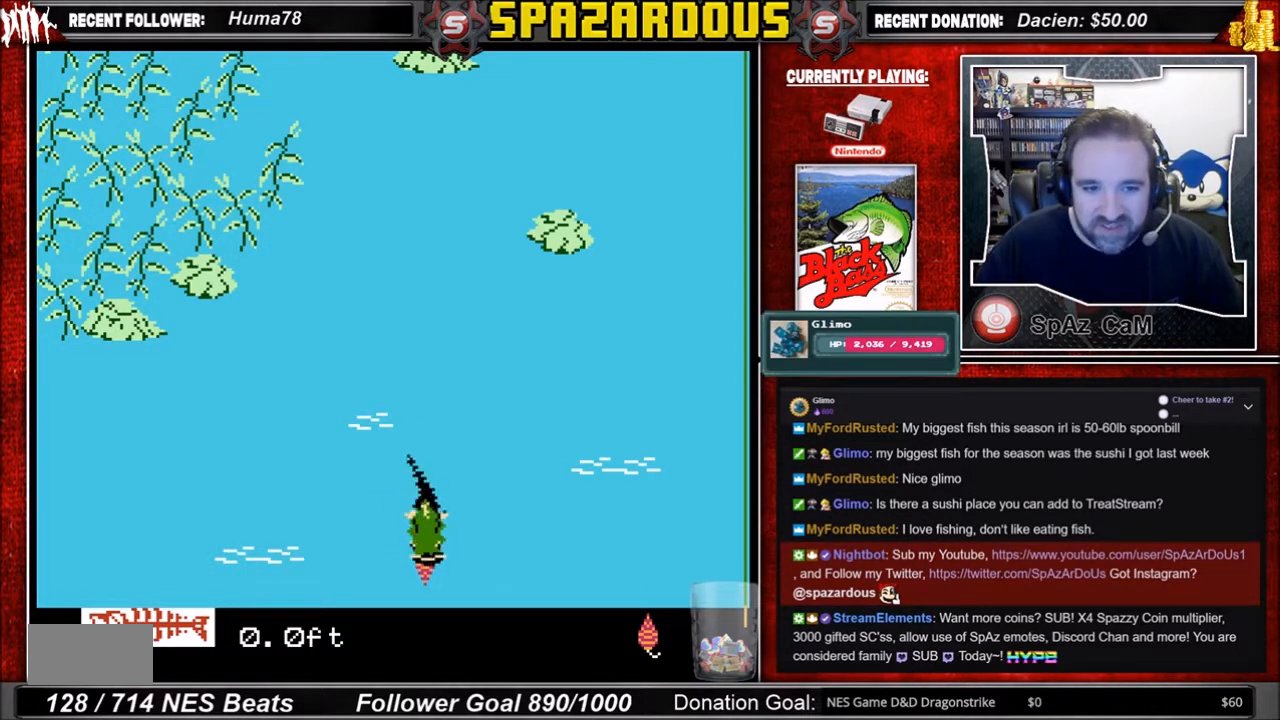
{"buttons": ["A"], "events": [[367, "A", "down"], [401, "DPAD_LEFT", "up"]]}
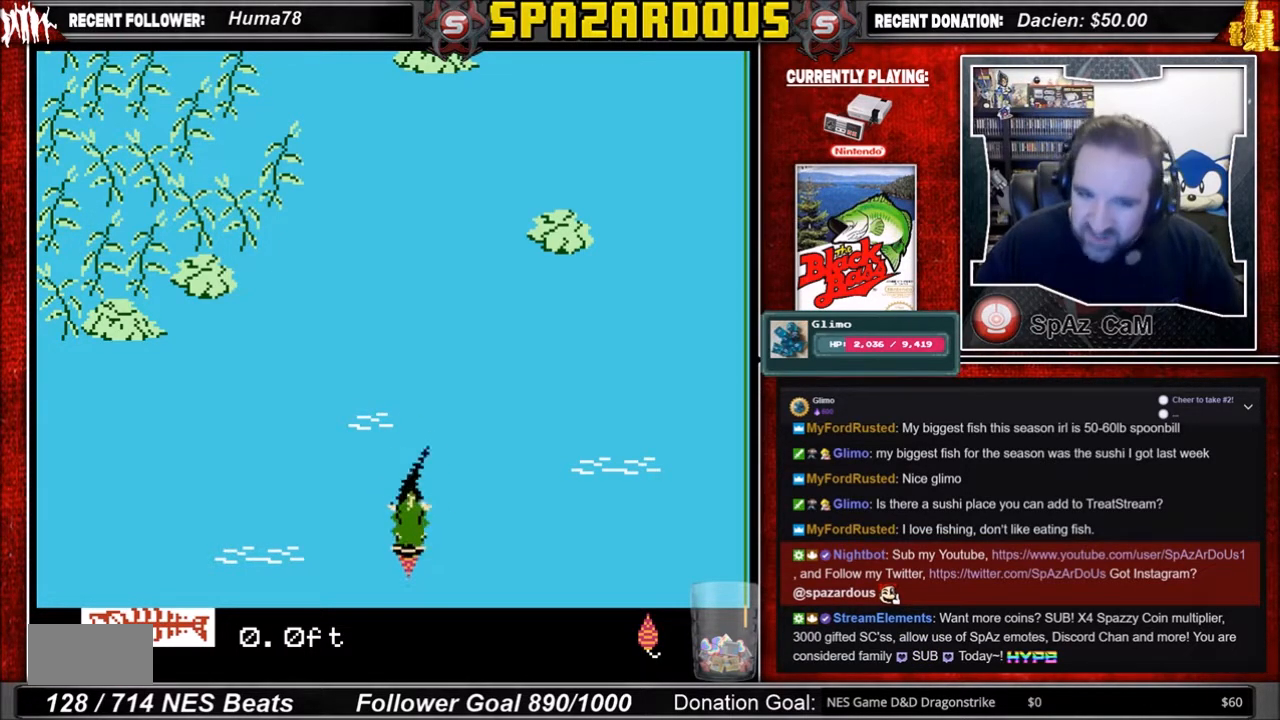
{"buttons": ["A"], "events": []}
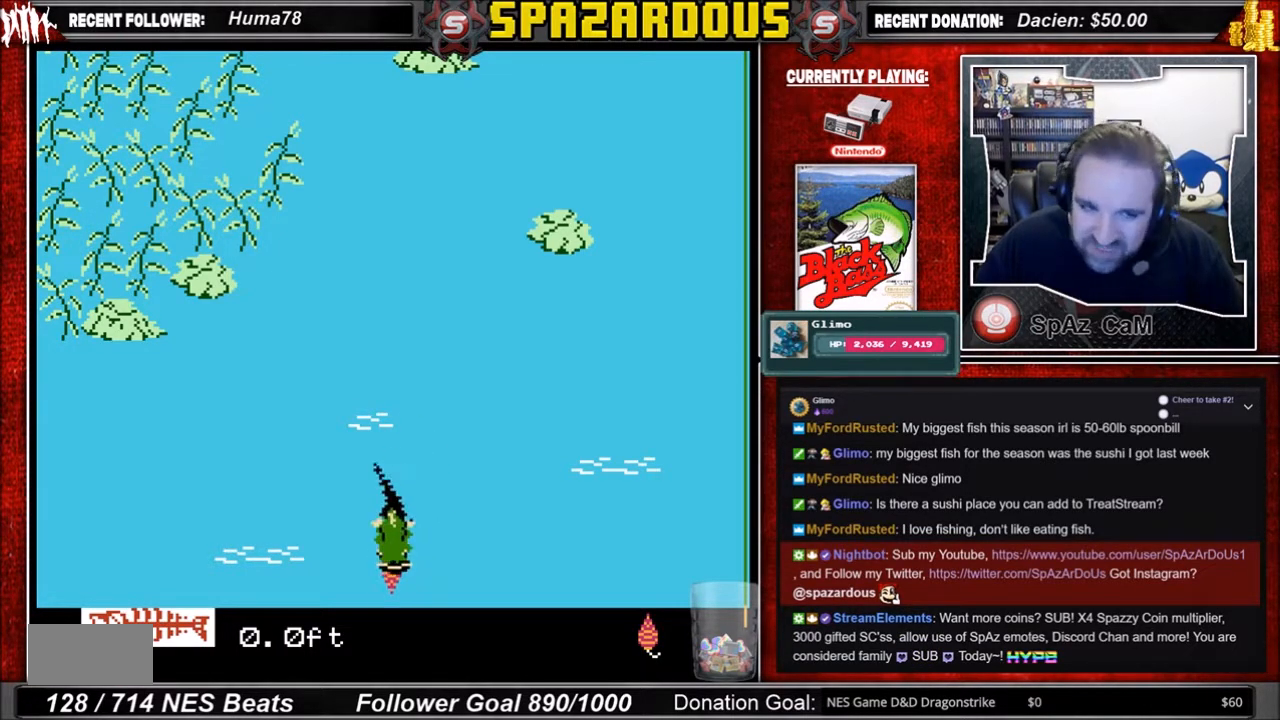
{"buttons": [], "events": [[34, "A", "up"]]}
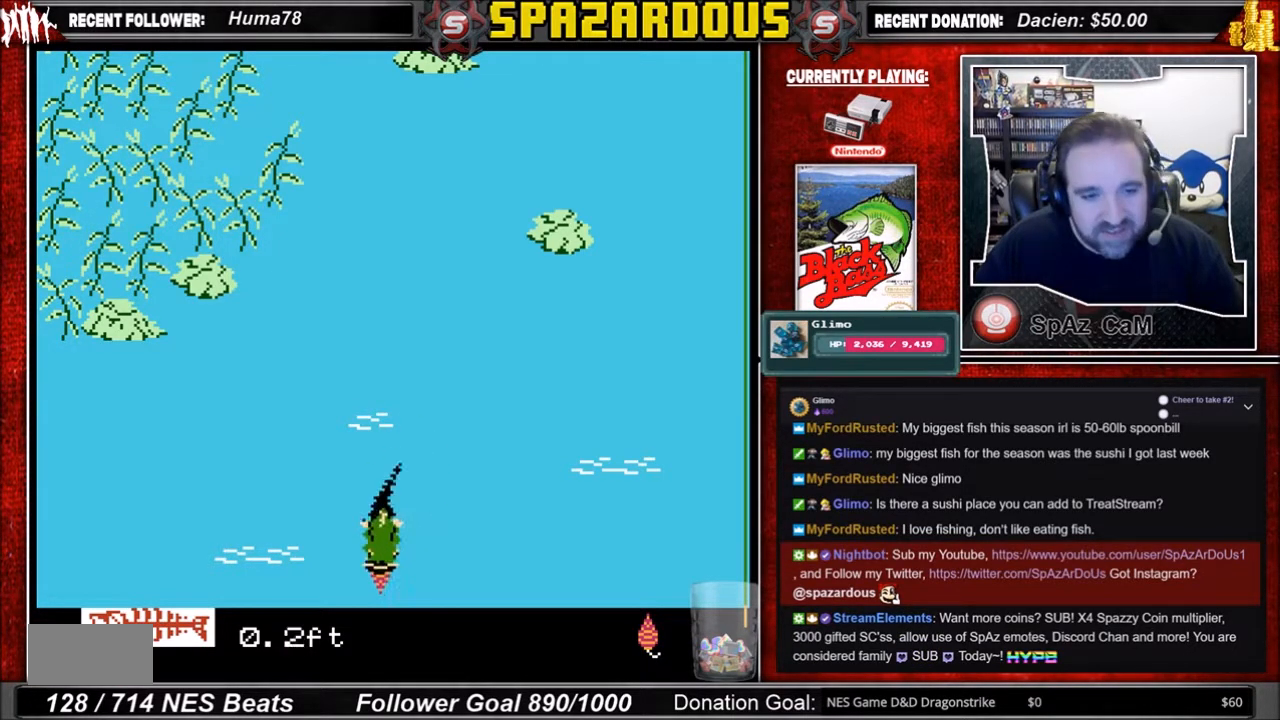
{"buttons": ["A", "DPAD_RIGHT"], "events": [[33, "DPAD_RIGHT", "down"], [400, "A", "down"]]}
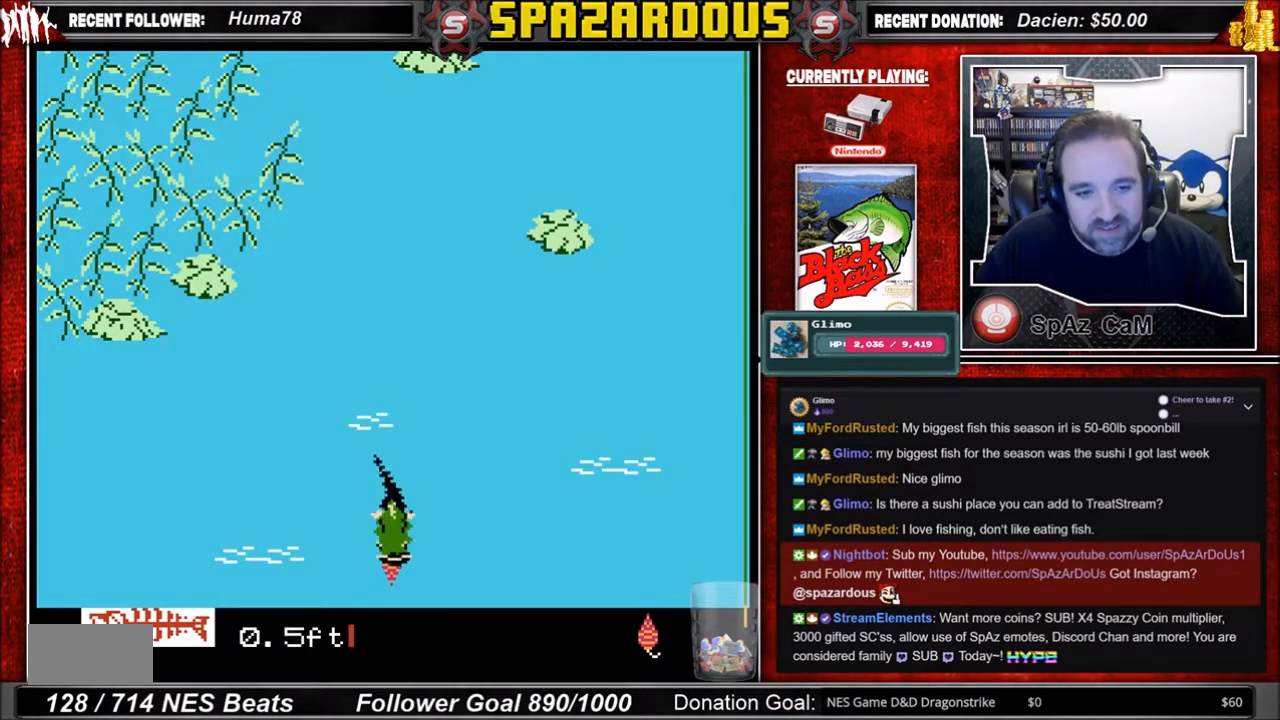
{"buttons": [], "events": [[34, "DPAD_RIGHT", "up"], [467, "A", "up"]]}
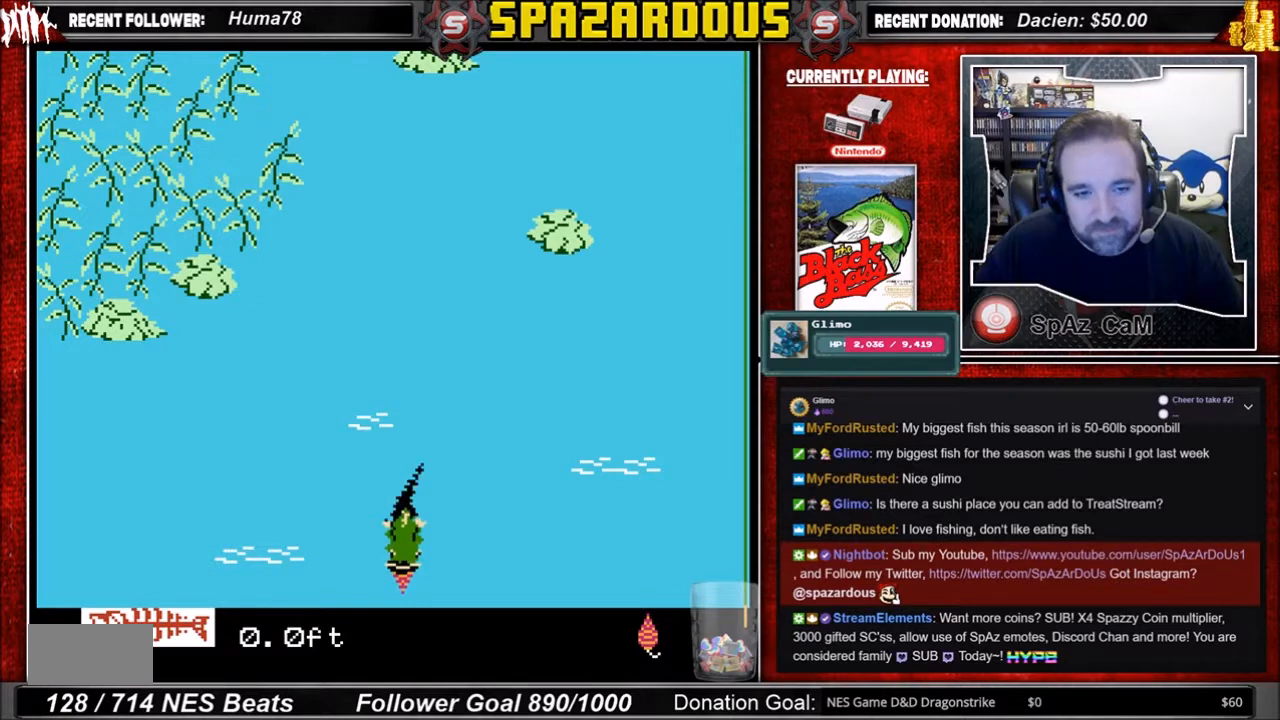
{"buttons": [], "events": []}
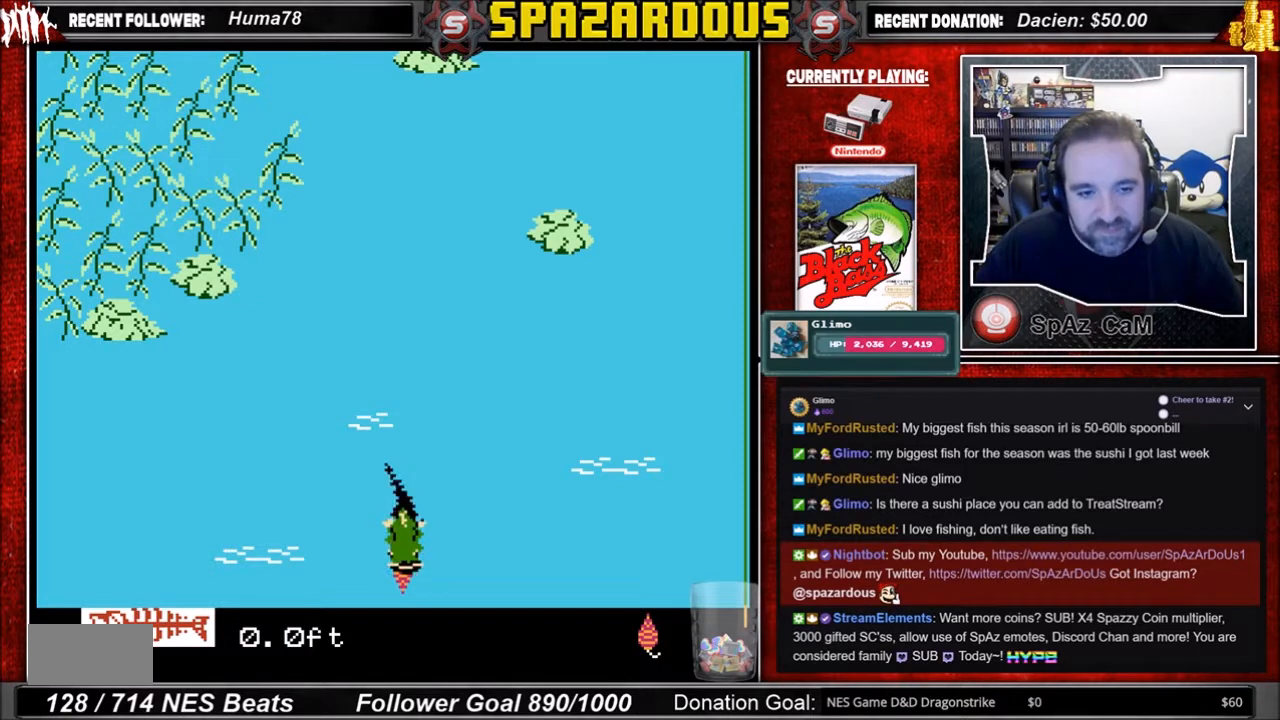
{"buttons": [], "events": []}
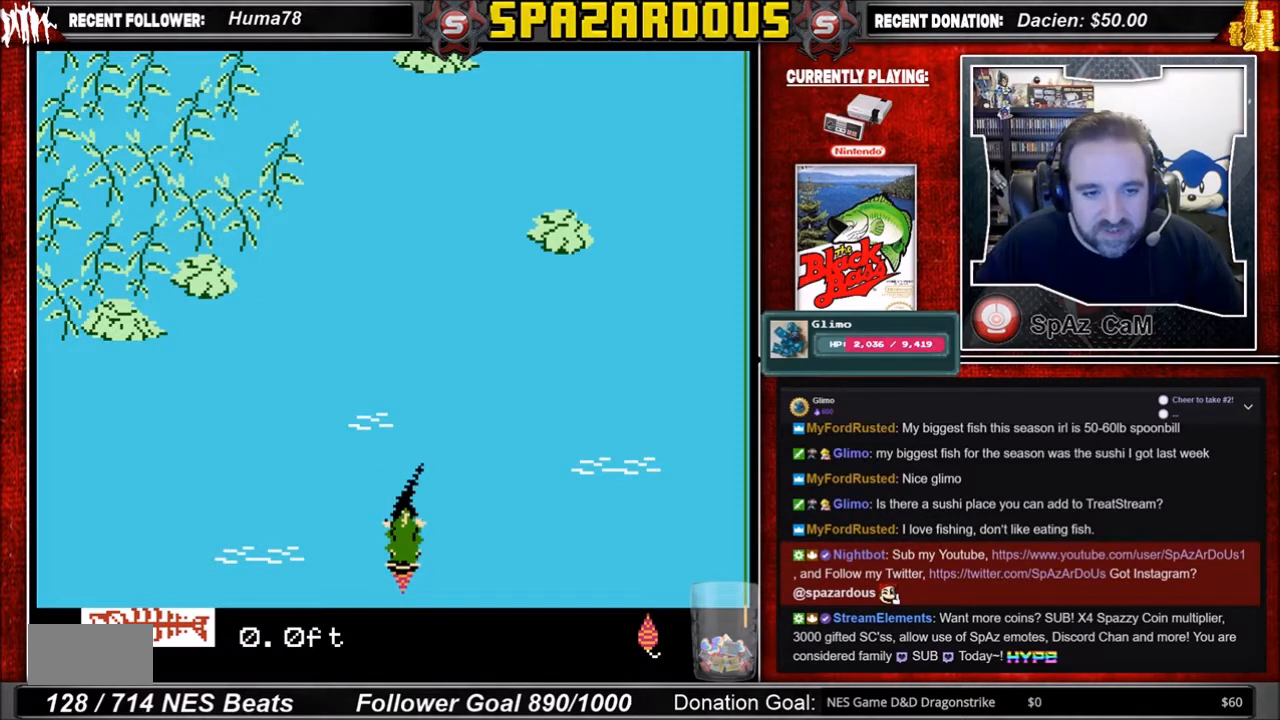
{"buttons": ["A"], "events": [[367, "A", "down"]]}
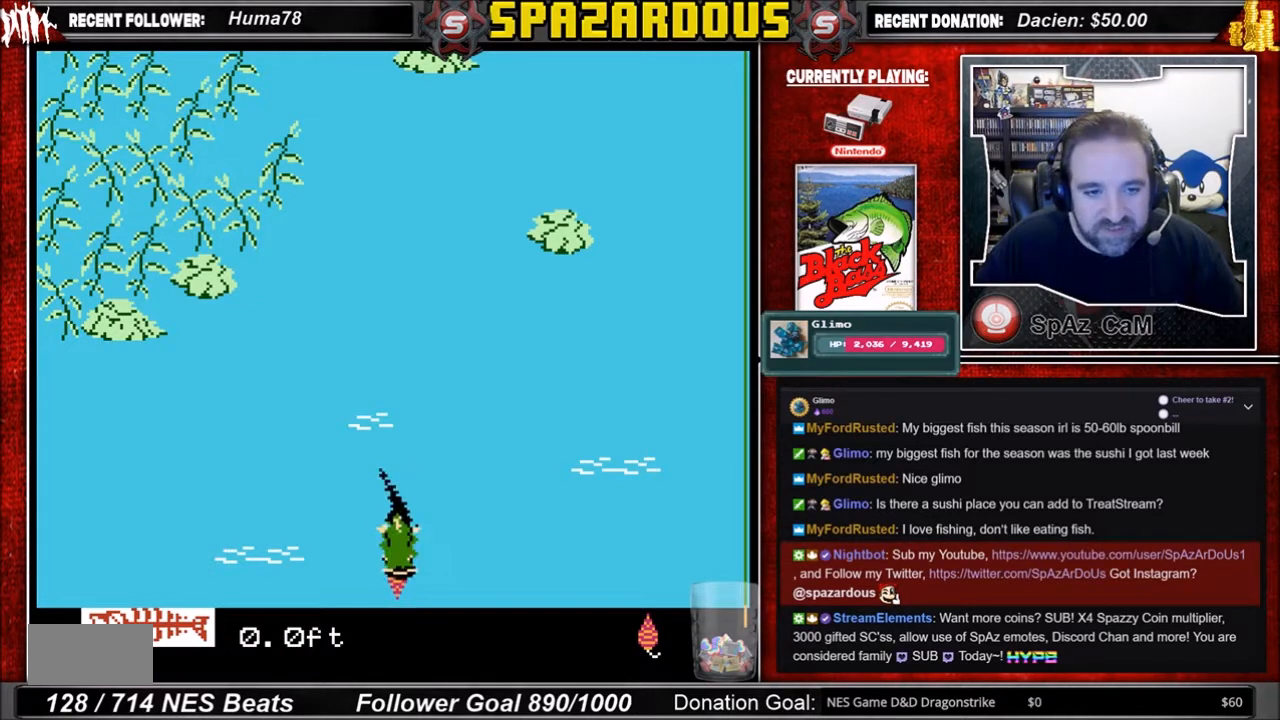
{"buttons": ["A"], "events": []}
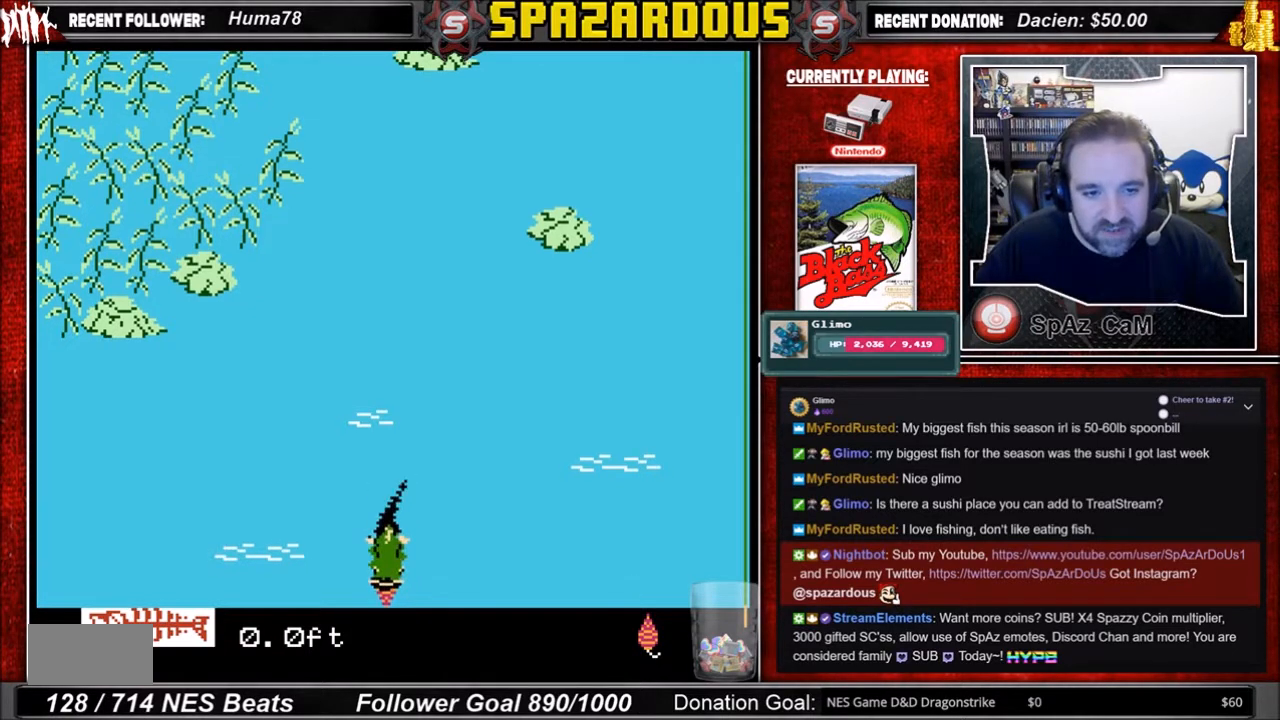
{"buttons": [], "events": [[33, "A", "up"]]}
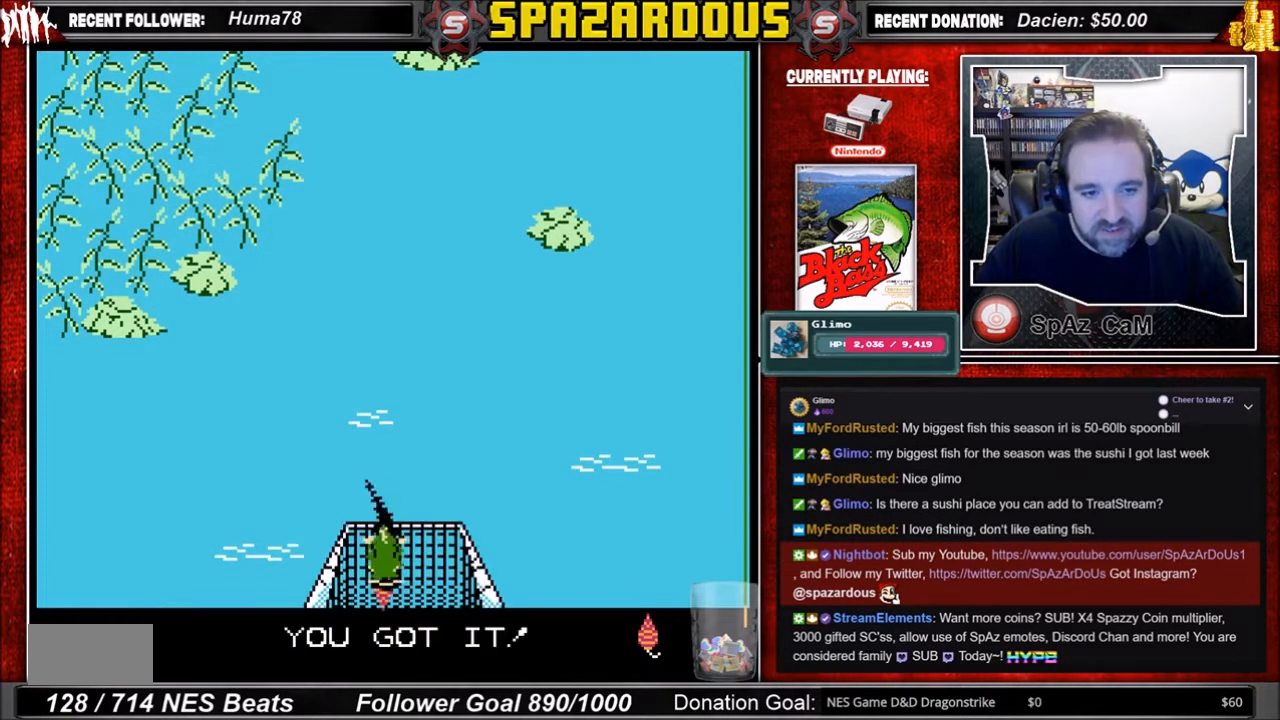
{"buttons": [], "events": [[34, "A", "down"], [134, "A", "up"]]}